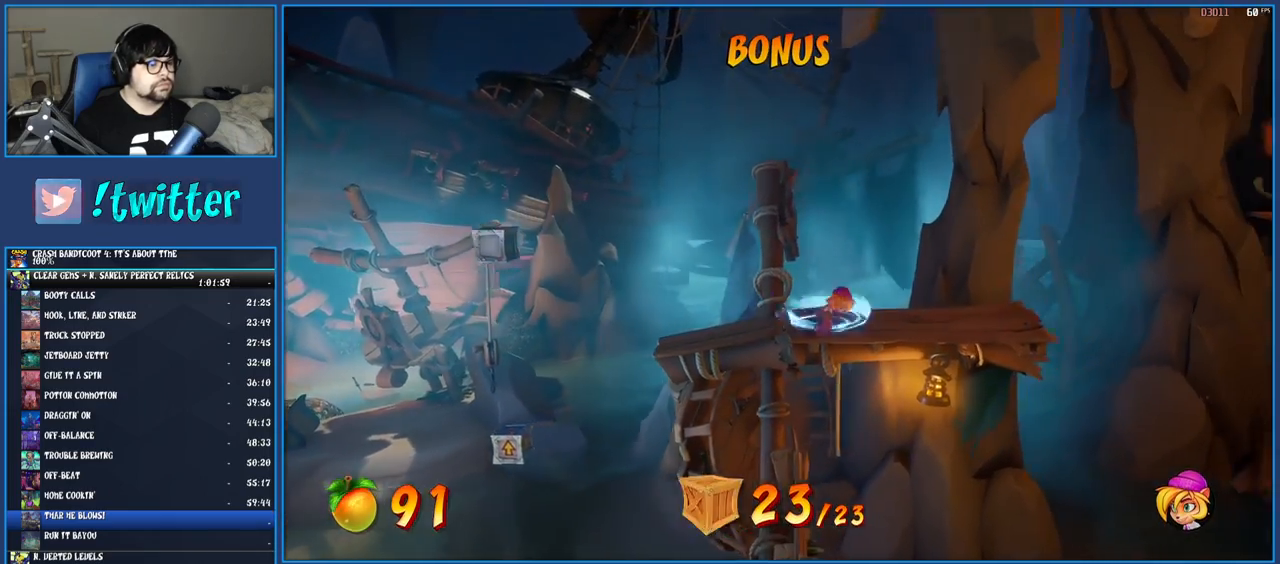
Gameplay with a controller (PlayStation layout); each line is a JSON object with the inputs held at the frame after it. "events" lists button and stick changes between this image and that frame as [ms after this image, input, new state], when the widget could be followed in between. Not read: L3 R3.
{"buttons": [], "left_stick": "right", "right_stick": "center", "events": [[83, "SQUARE", "up"], [167, "R1", "down"], [267, "R1", "up"], [333, "SQUARE", "down"], [467, "SQUARE", "up"]]}
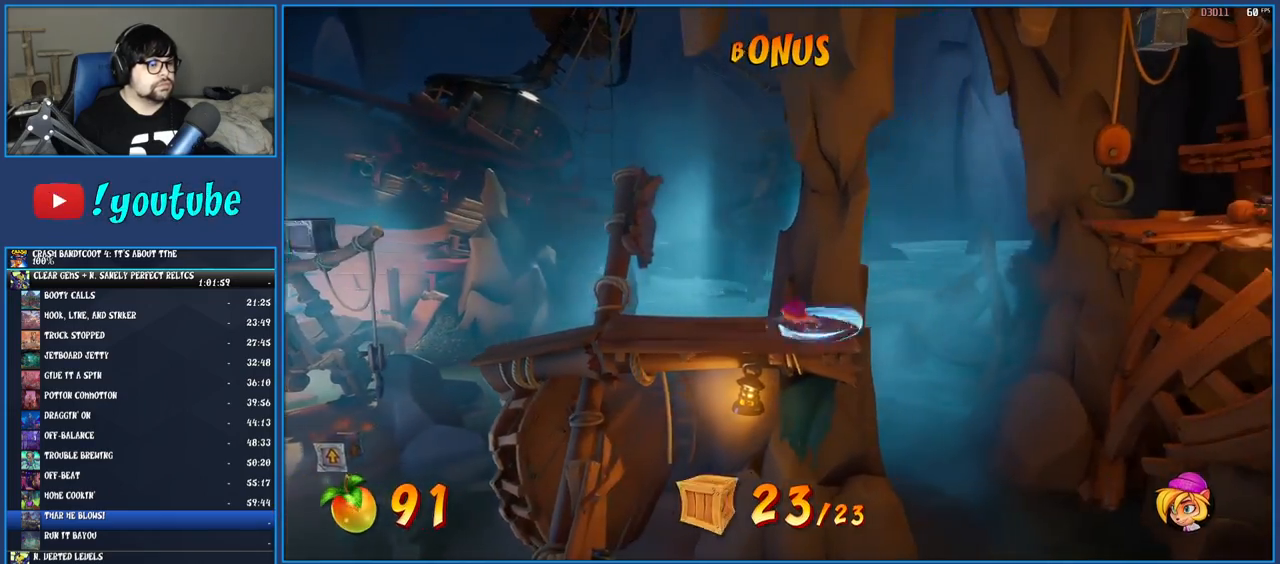
{"buttons": ["CROSS", "SQUARE"], "left_stick": "right", "right_stick": "center", "events": [[100, "R1", "down"], [217, "R1", "up"], [300, "SQUARE", "down"], [350, "CROSS", "down"]]}
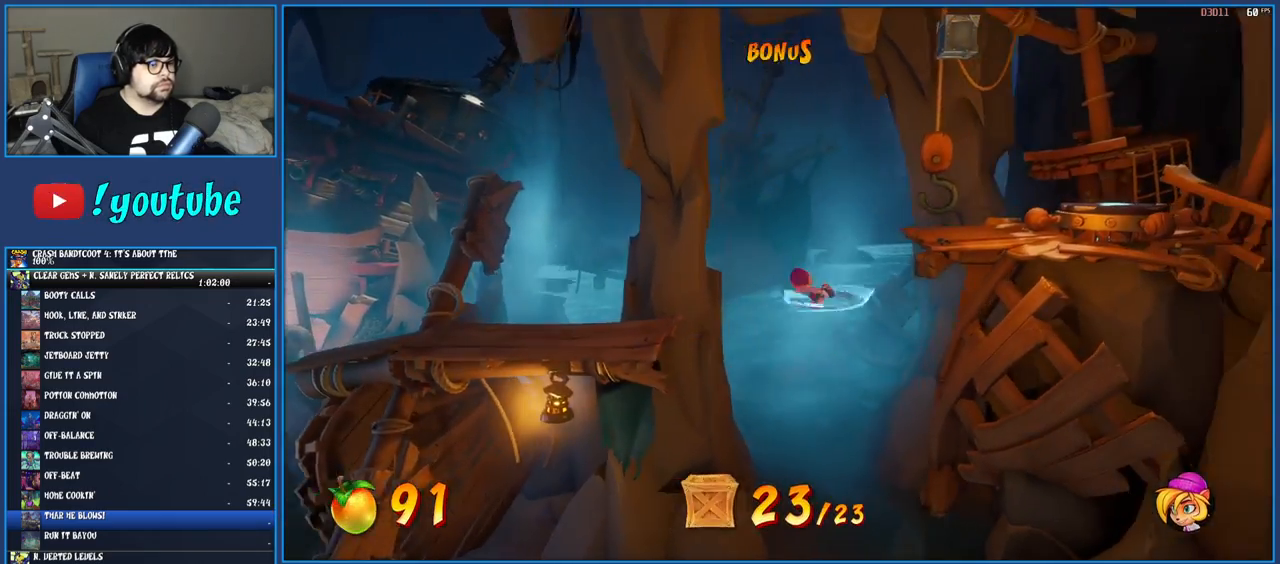
{"buttons": [], "left_stick": "right", "right_stick": "center", "events": [[50, "CROSS", "up"], [50, "SQUARE", "up"], [133, "CROSS", "down"], [267, "CROSS", "up"]]}
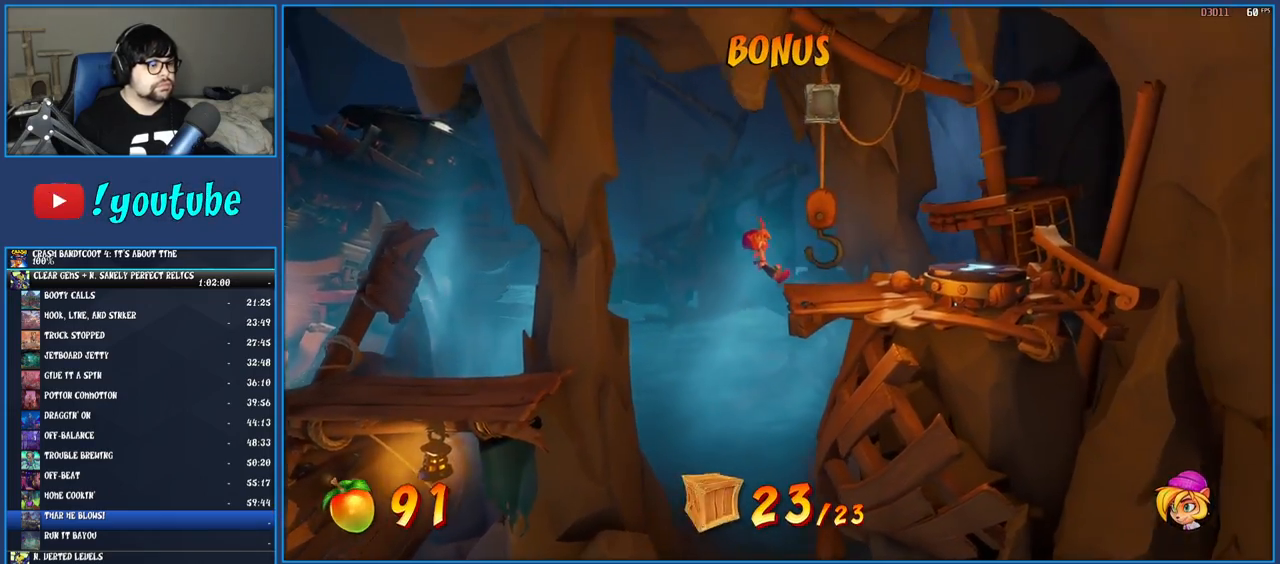
{"buttons": [], "left_stick": "right", "right_stick": "center", "events": [[233, "CROSS", "down"], [300, "CROSS", "up"]]}
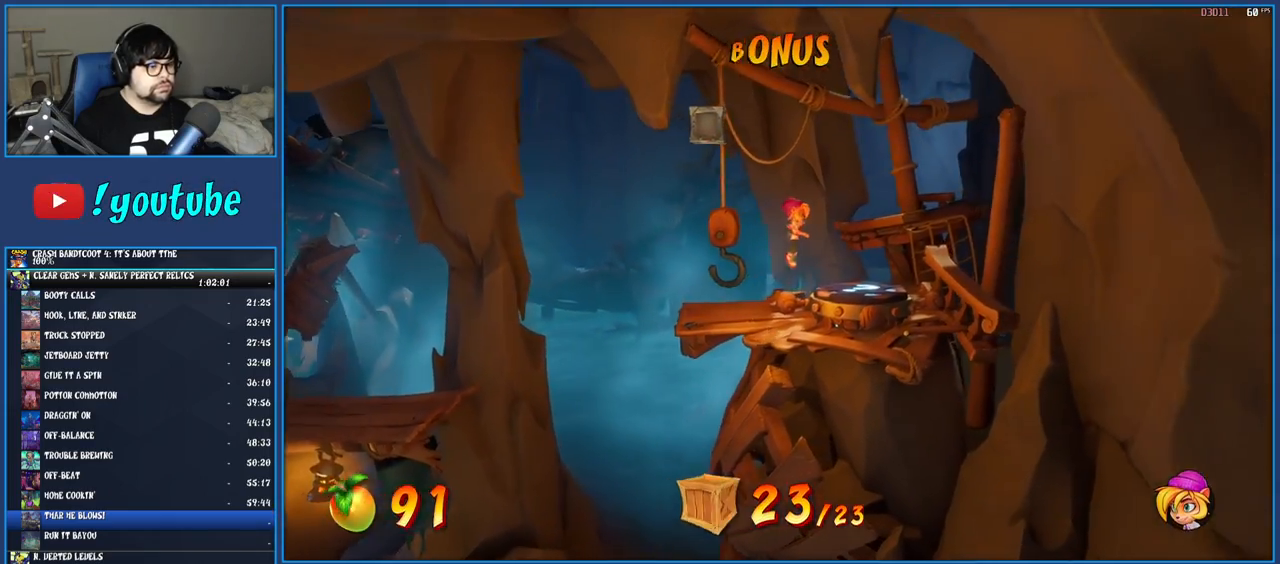
{"buttons": [], "left_stick": "center", "right_stick": "center", "events": [[250, "left_stick", "center"]]}
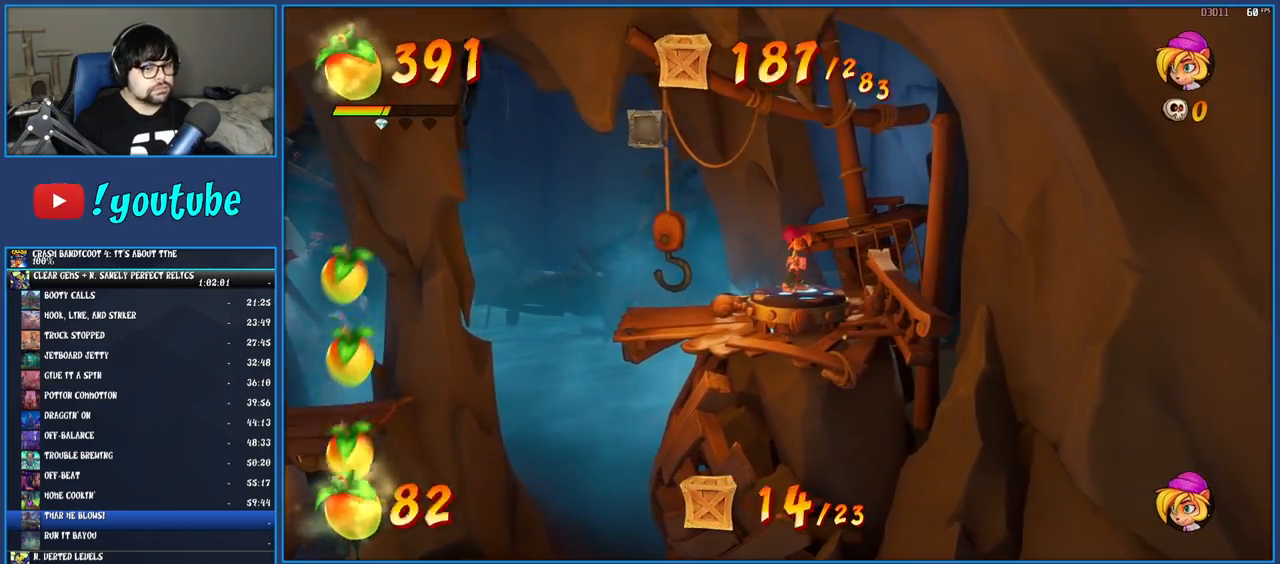
{"buttons": [], "left_stick": "center", "right_stick": "center", "events": []}
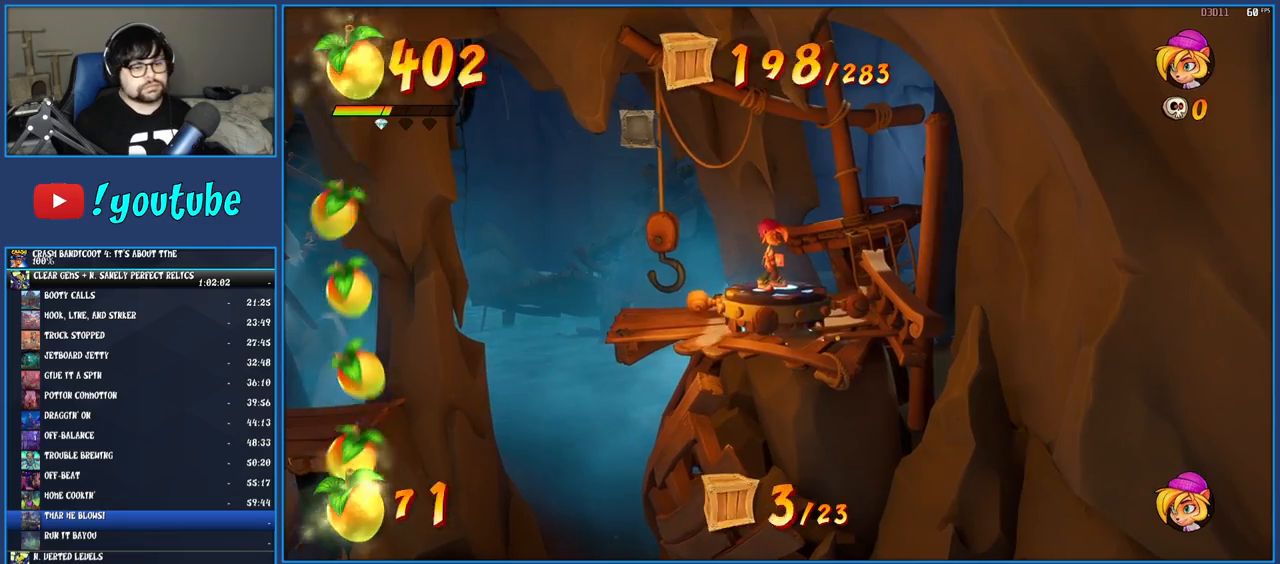
{"buttons": [], "left_stick": "center", "right_stick": "center", "events": []}
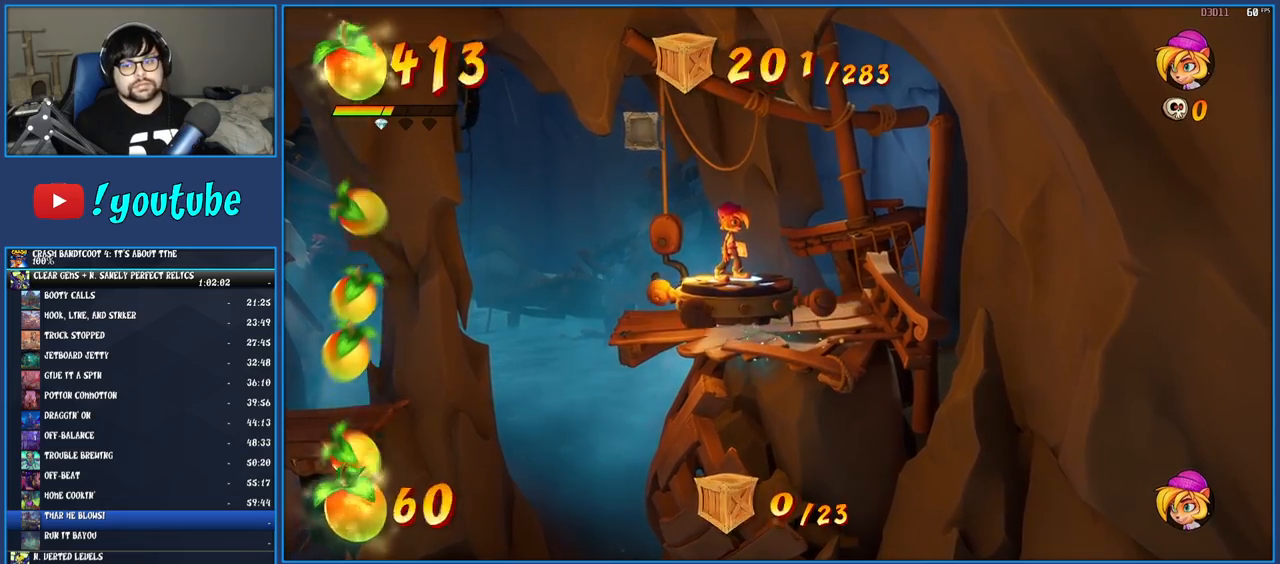
{"buttons": [], "left_stick": "center", "right_stick": "center", "events": []}
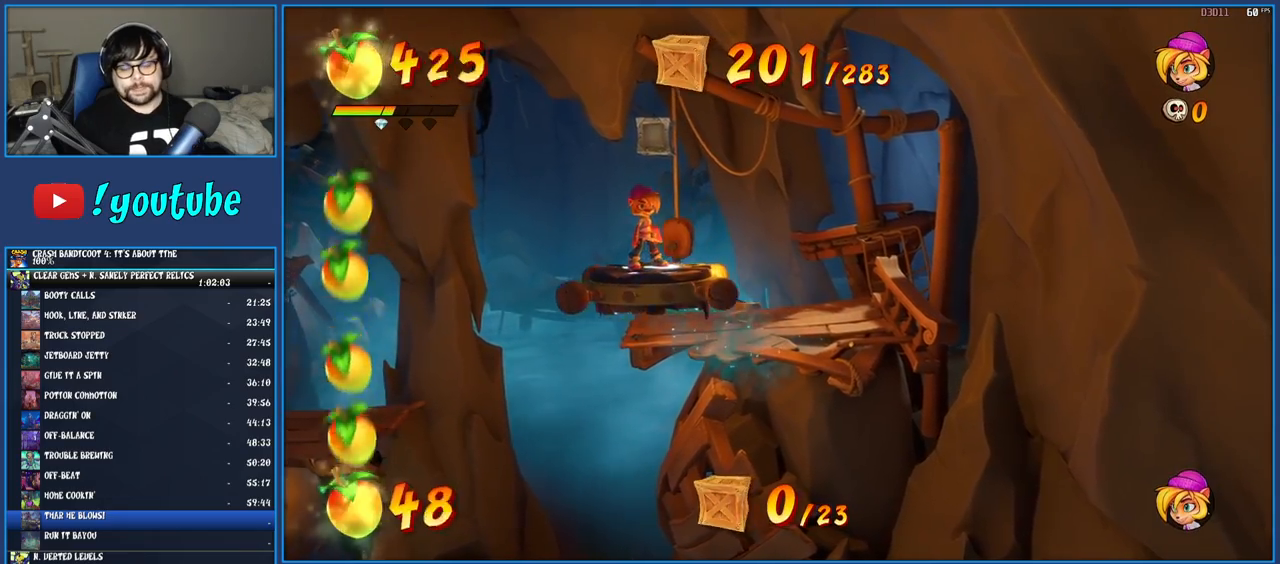
{"buttons": [], "left_stick": "left", "right_stick": "center", "events": [[117, "left_stick", "down-left"], [217, "left_stick", "up-left"], [283, "left_stick", "up-right"], [383, "left_stick", "down"], [450, "left_stick", "left"]]}
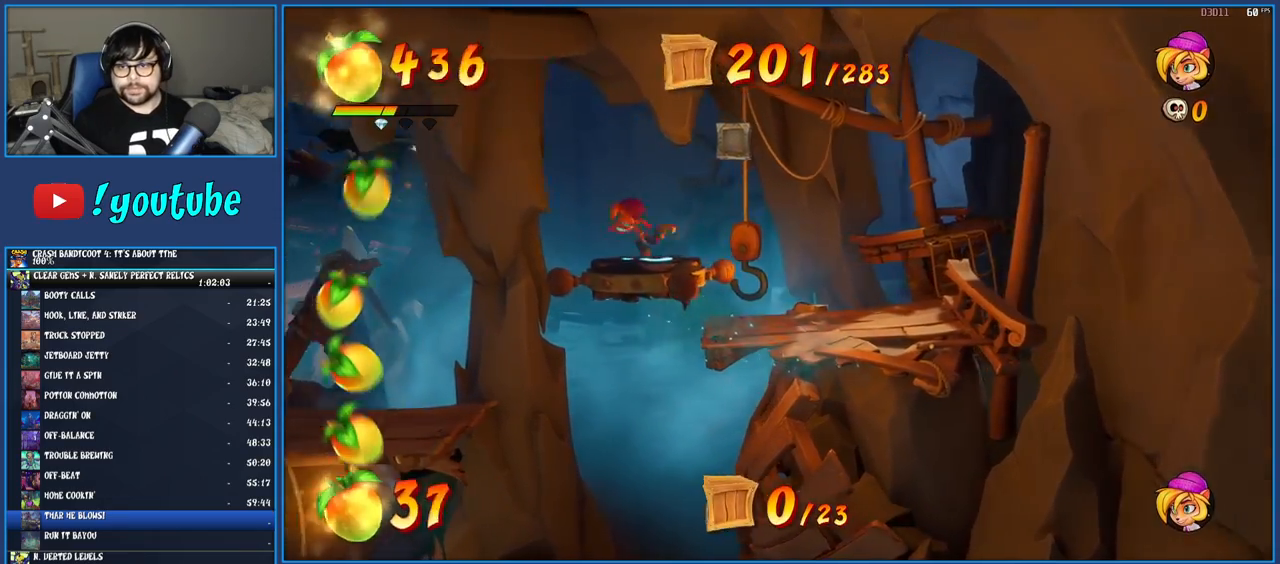
{"buttons": [], "left_stick": "up-right", "right_stick": "center", "events": [[17, "left_stick", "up"], [100, "left_stick", "right"], [150, "left_stick", "down"], [200, "left_stick", "left"], [250, "left_stick", "up"], [333, "left_stick", "right"], [383, "left_stick", "down-left"], [450, "left_stick", "up-left"], [500, "left_stick", "up-right"]]}
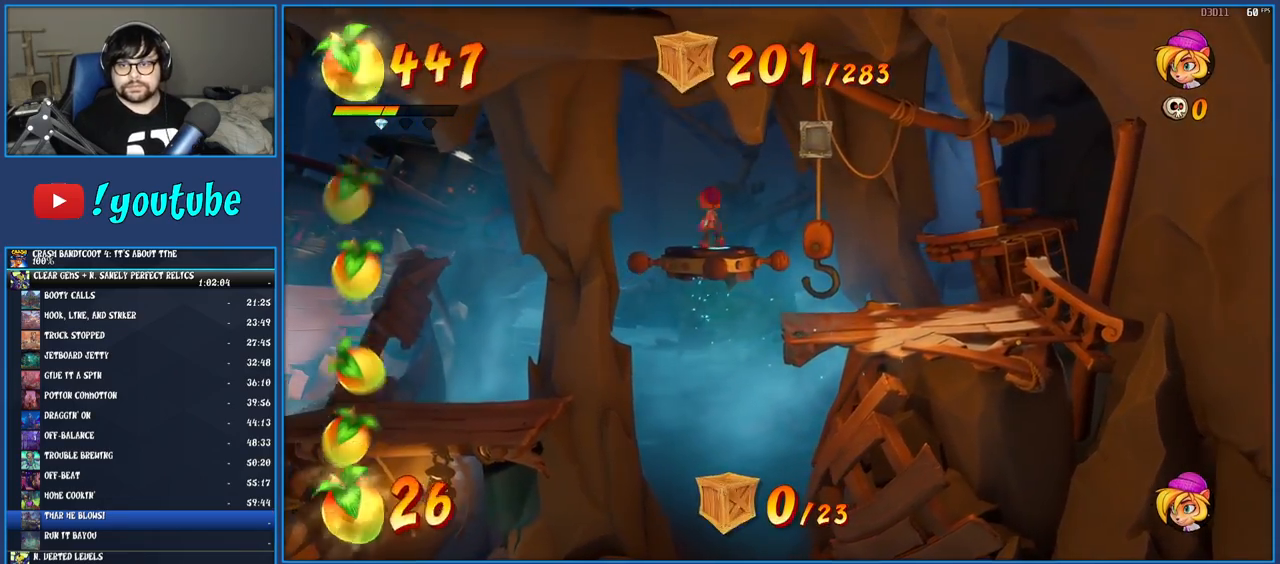
{"buttons": [], "left_stick": "center", "right_stick": "center", "events": [[67, "left_stick", "right"], [183, "left_stick", "center"]]}
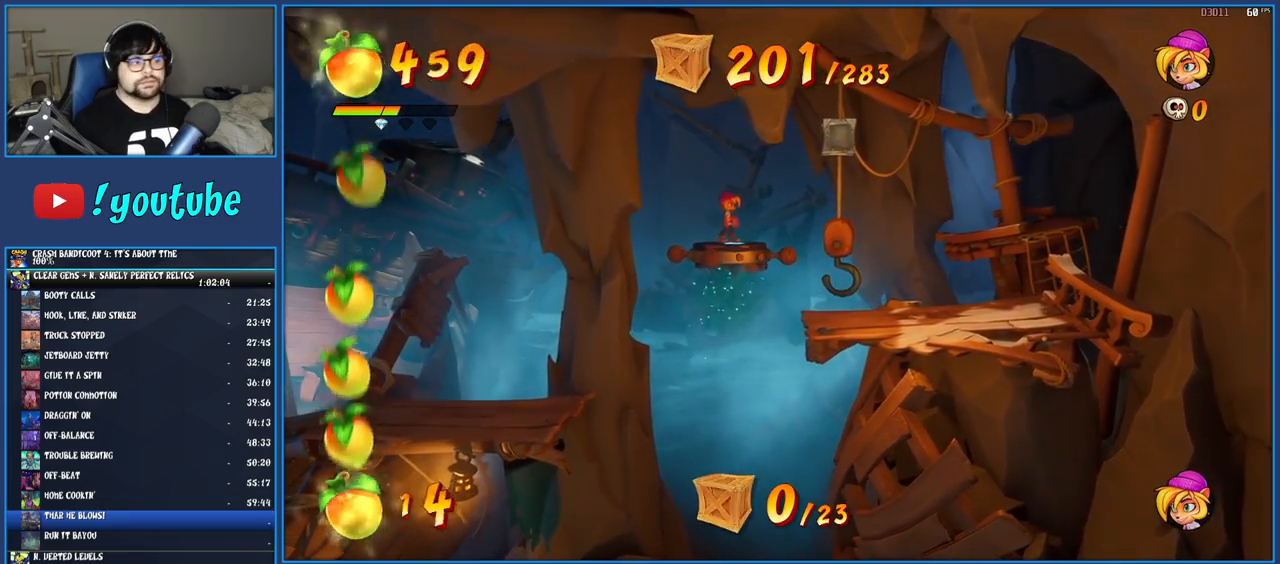
{"buttons": [], "left_stick": "center", "right_stick": "center", "events": []}
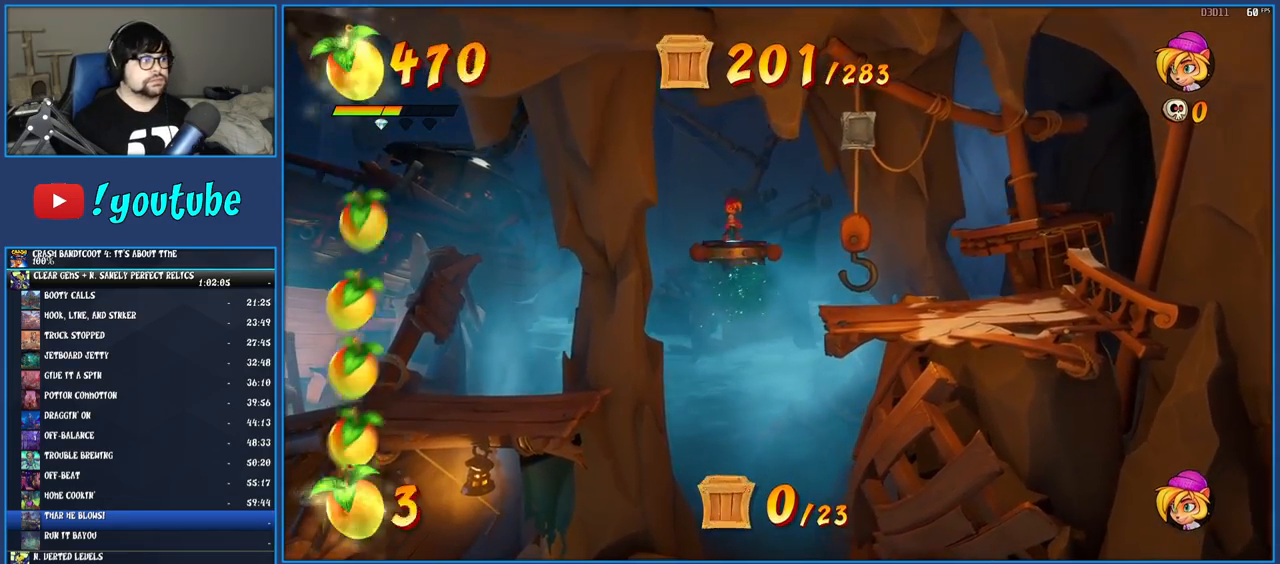
{"buttons": [], "left_stick": "up-right", "right_stick": "center", "events": [[67, "left_stick", "up-right"]]}
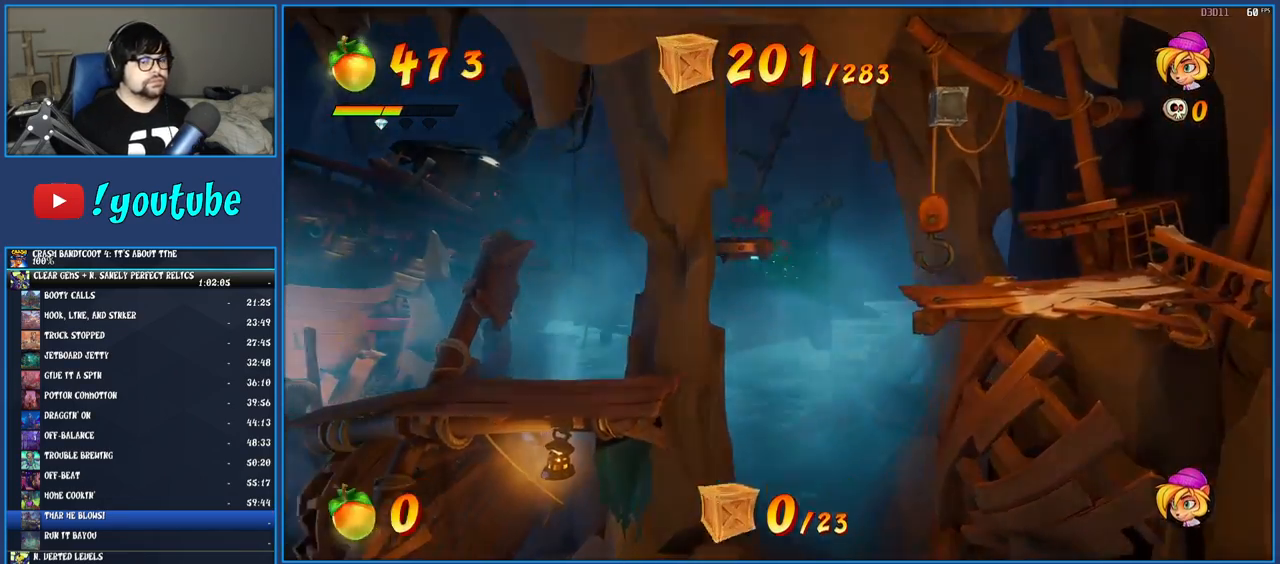
{"buttons": [], "left_stick": "center", "right_stick": "center", "events": [[83, "left_stick", "center"]]}
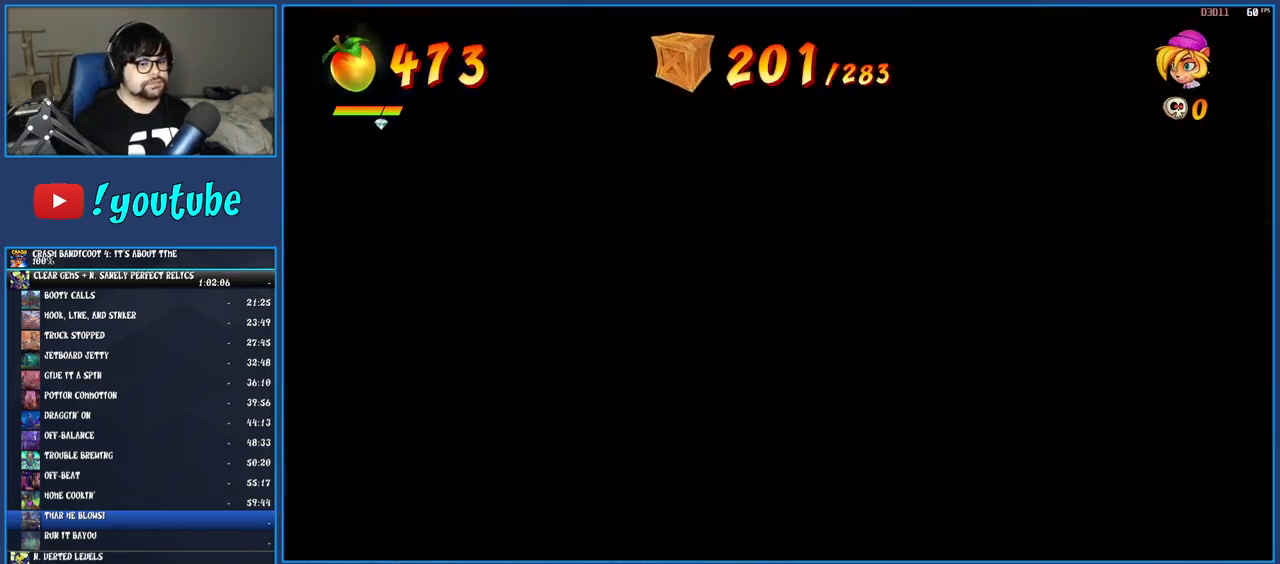
{"buttons": [], "left_stick": "center", "right_stick": "center", "events": []}
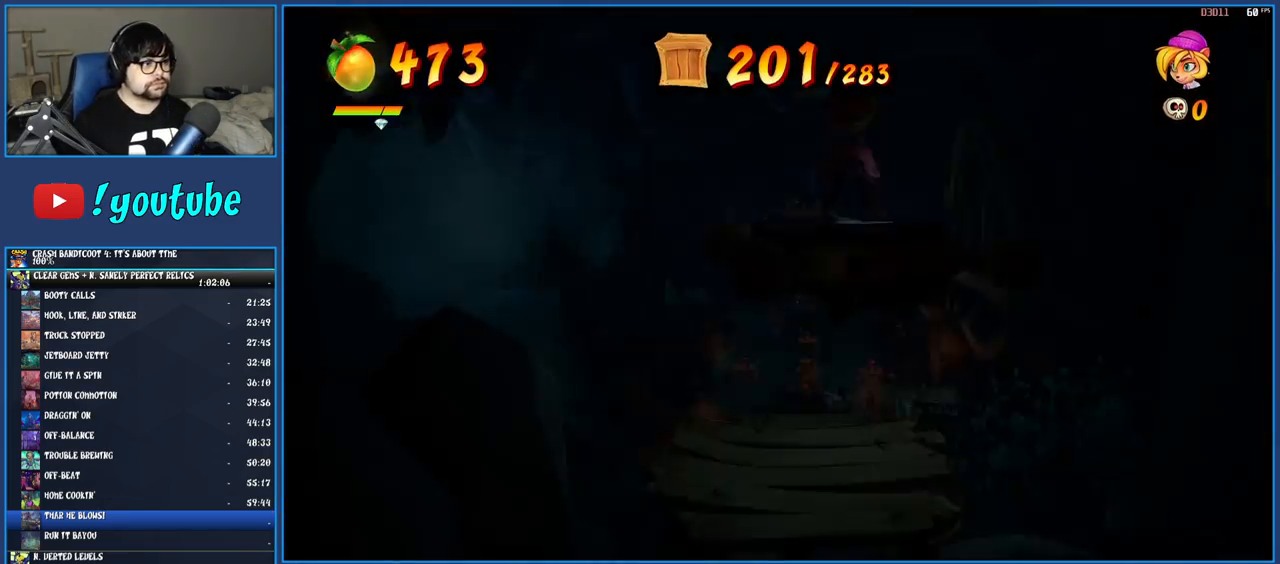
{"buttons": [], "left_stick": "down-left", "right_stick": "center", "events": [[167, "left_stick", "down"], [217, "left_stick", "down-left"]]}
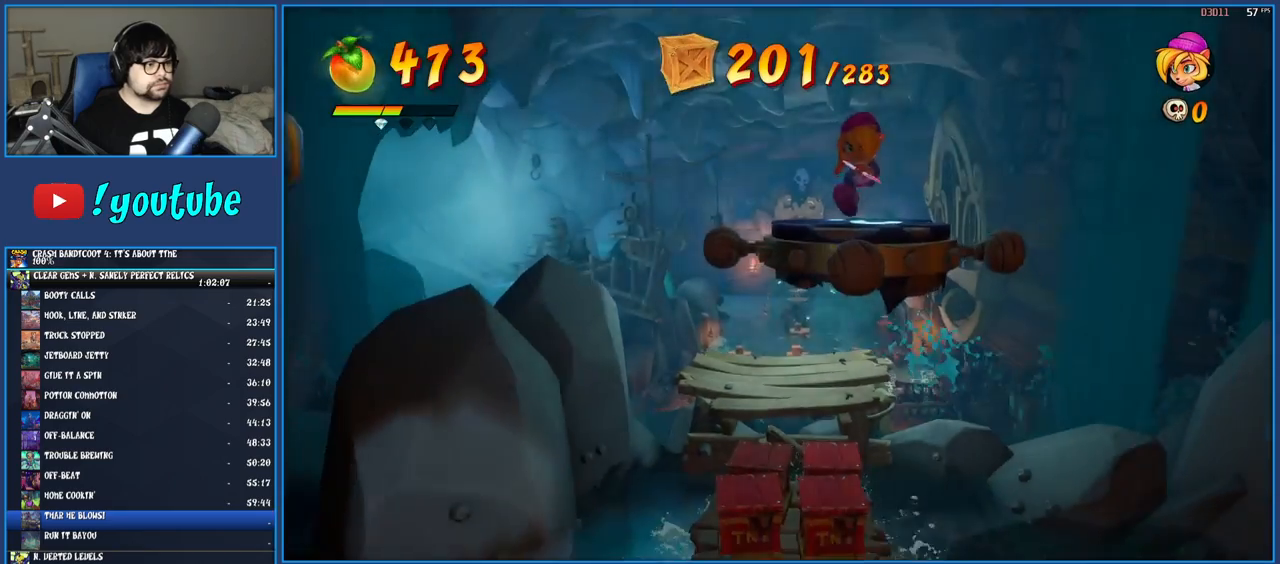
{"buttons": [], "left_stick": "down-left", "right_stick": "center", "events": []}
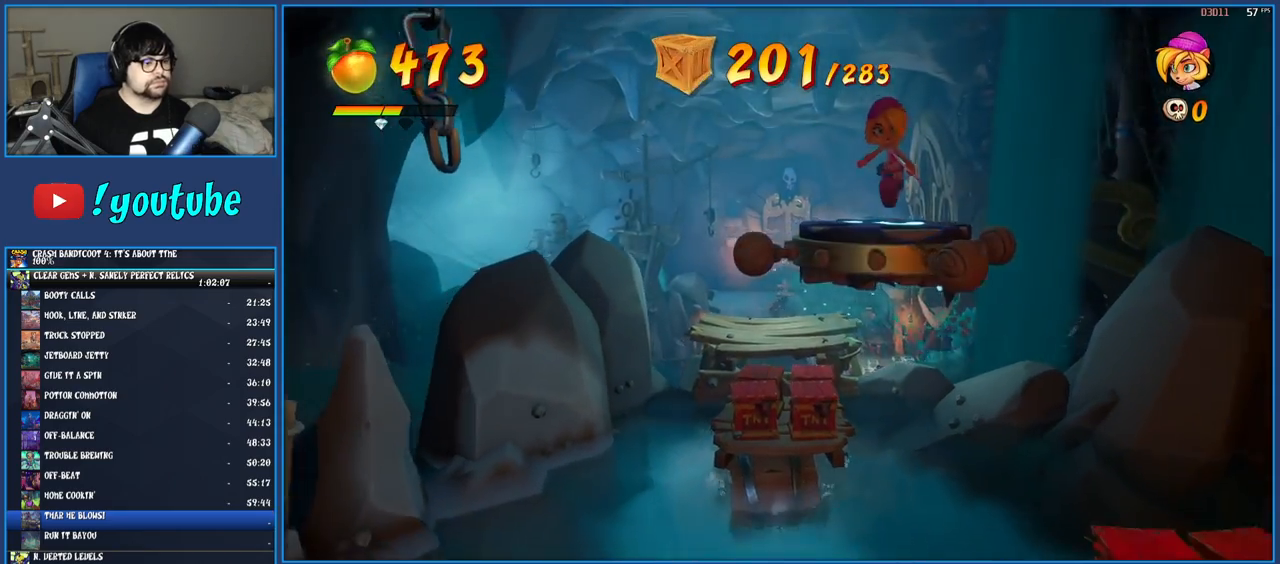
{"buttons": [], "left_stick": "down-left", "right_stick": "center", "events": []}
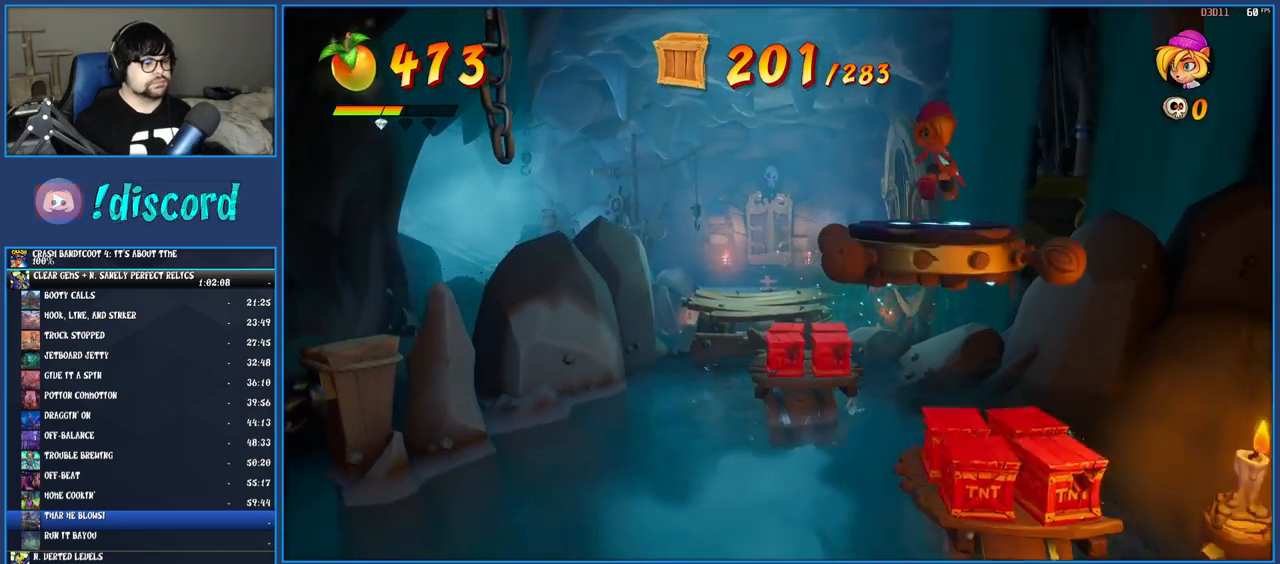
{"buttons": [], "left_stick": "down-left", "right_stick": "center", "events": []}
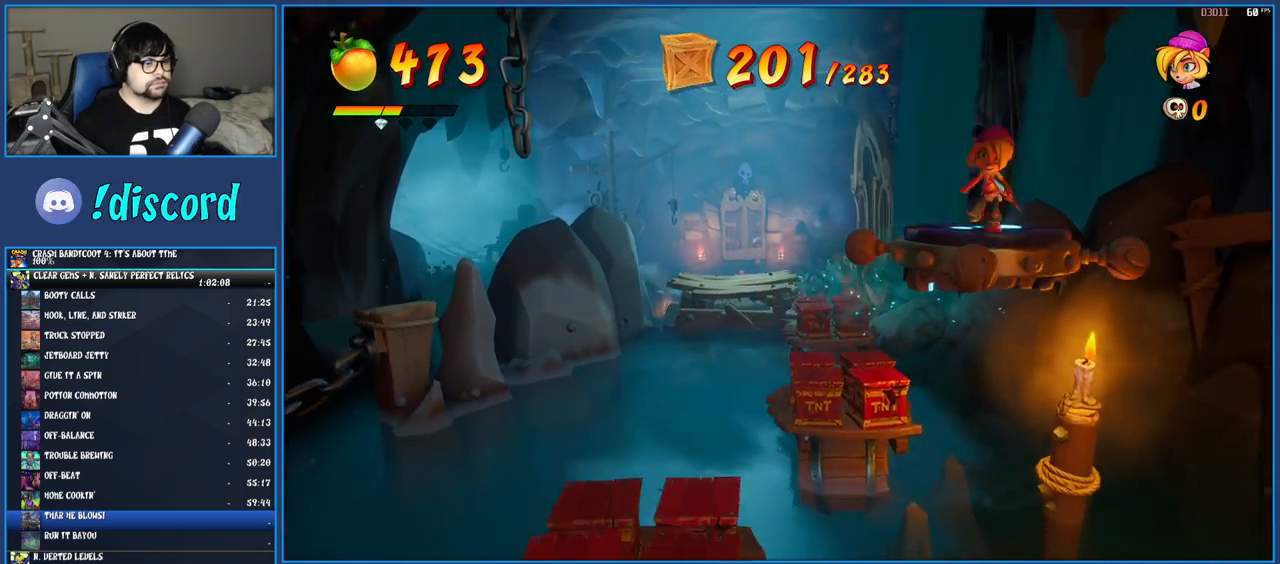
{"buttons": [], "left_stick": "down-left", "right_stick": "center", "events": []}
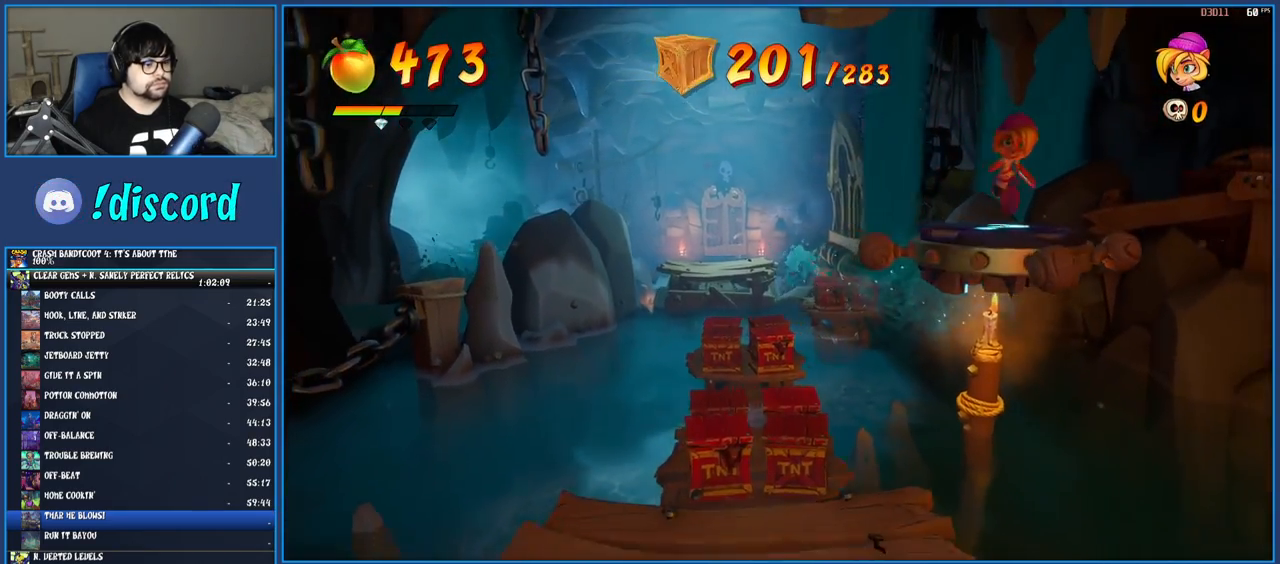
{"buttons": [], "left_stick": "down-left", "right_stick": "center", "events": []}
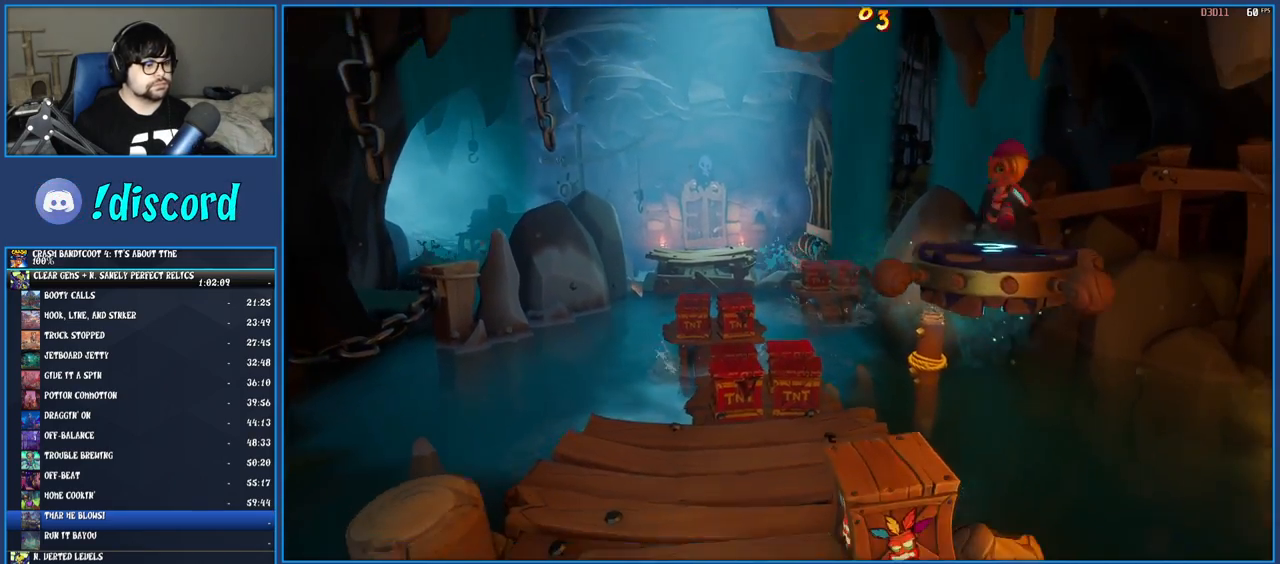
{"buttons": [], "left_stick": "down-left", "right_stick": "center", "events": []}
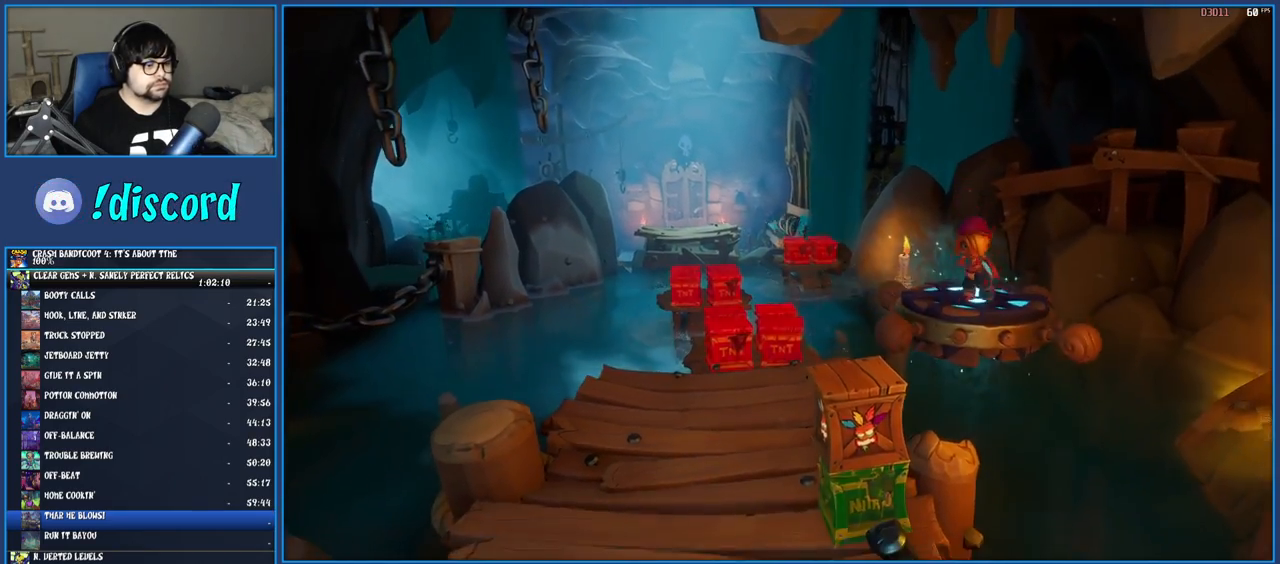
{"buttons": [], "left_stick": "down-left", "right_stick": "center", "events": []}
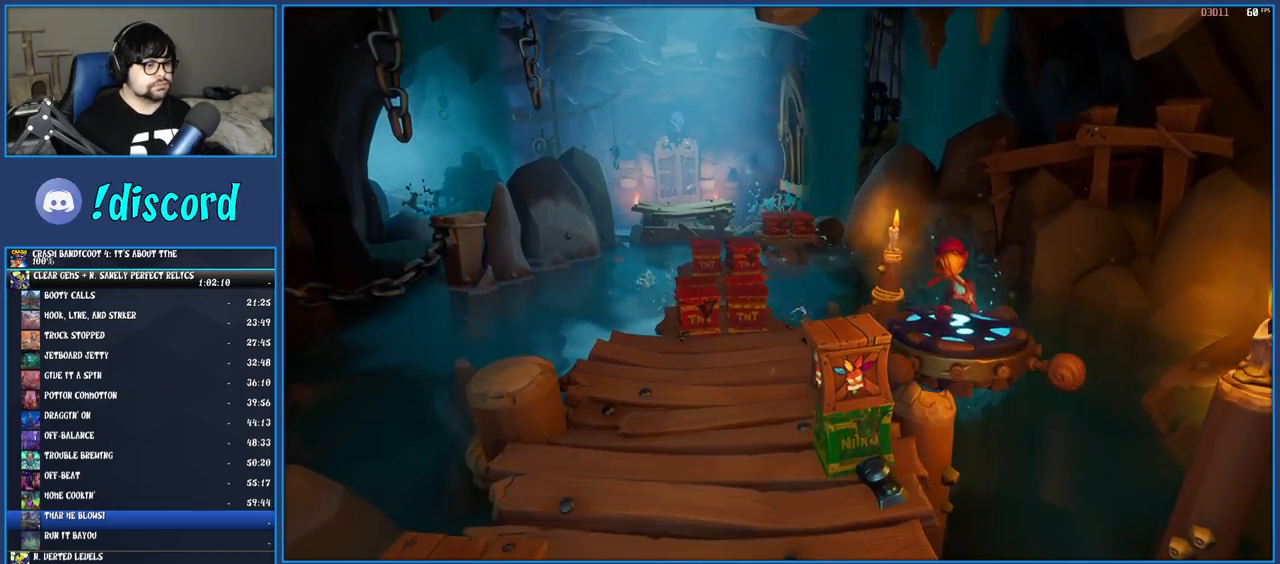
{"buttons": [], "left_stick": "down-left", "right_stick": "center", "events": []}
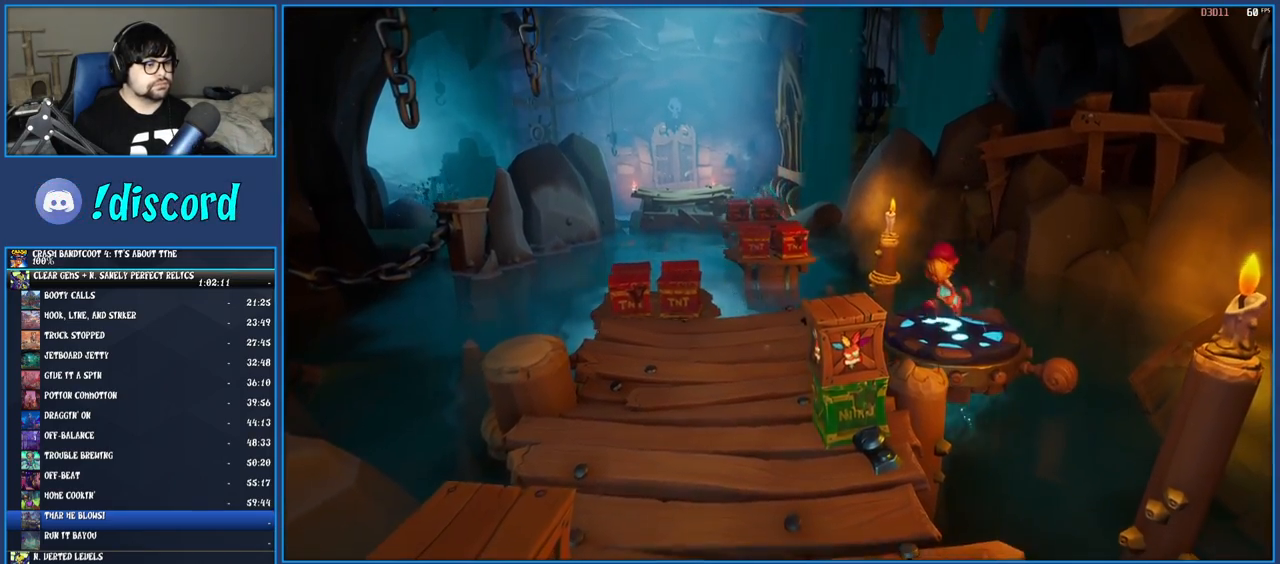
{"buttons": [], "left_stick": "down-left", "right_stick": "center", "events": [[83, "CROSS", "down"], [317, "CROSS", "up"]]}
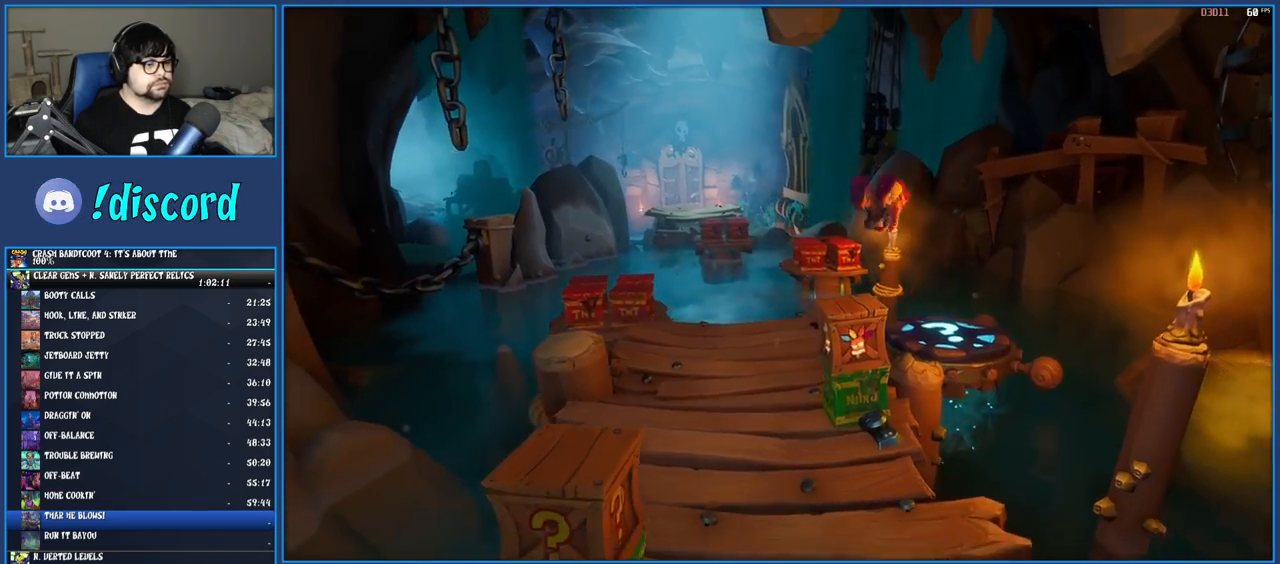
{"buttons": [], "left_stick": "center", "right_stick": "center", "events": [[200, "left_stick", "center"]]}
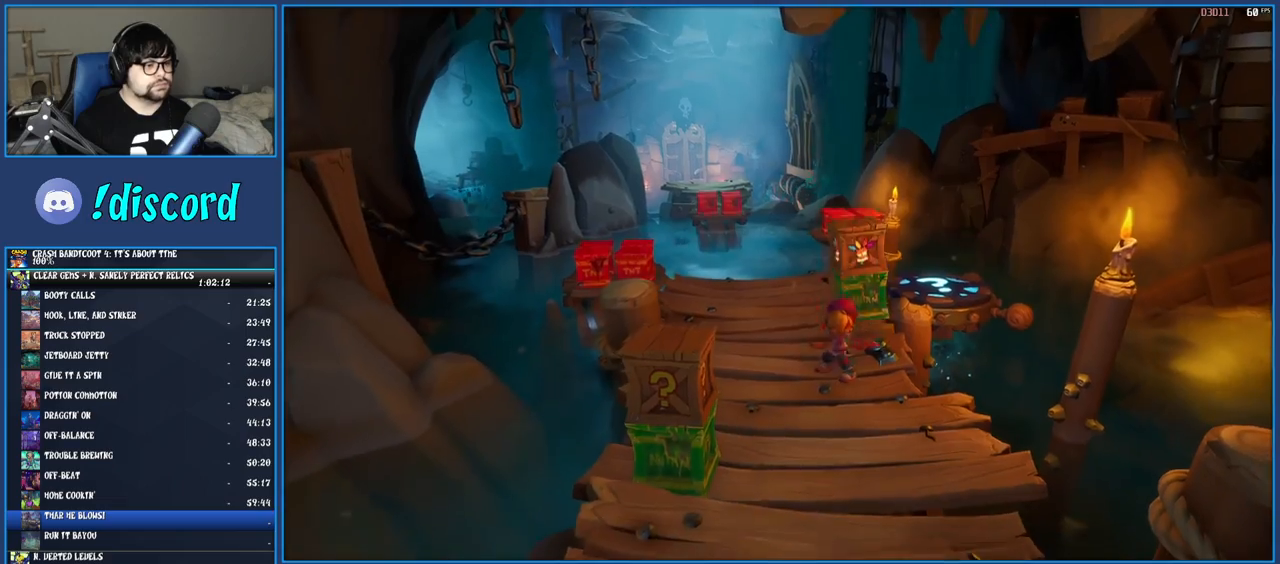
{"buttons": [], "left_stick": "up-right", "right_stick": "center", "events": [[50, "CROSS", "down"], [183, "CROSS", "up"], [233, "CROSS", "down"], [283, "left_stick", "up-right"], [367, "CROSS", "up"]]}
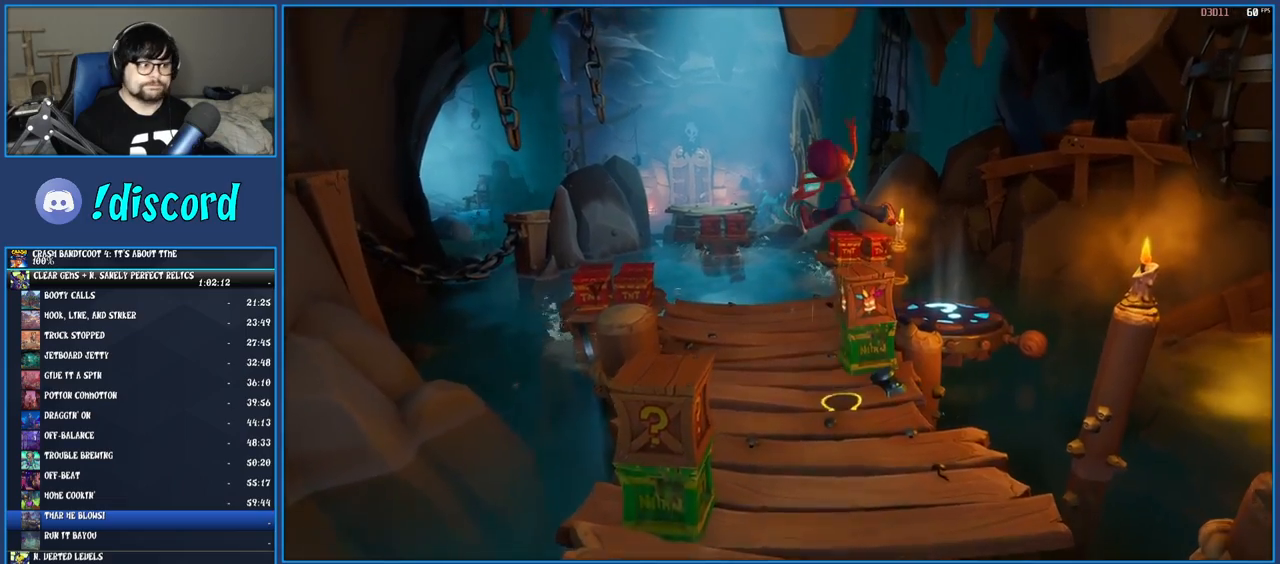
{"buttons": [], "left_stick": "up-left", "right_stick": "center", "events": [[167, "left_stick", "center"], [500, "left_stick", "up-left"]]}
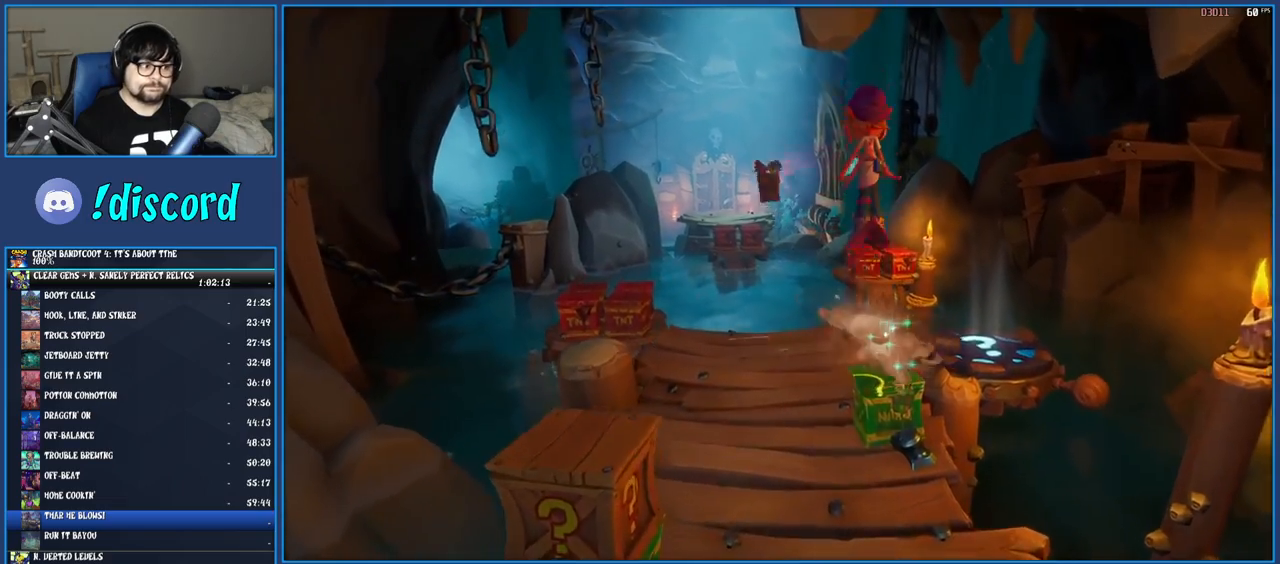
{"buttons": [], "left_stick": "up", "right_stick": "center", "events": [[417, "left_stick", "up"]]}
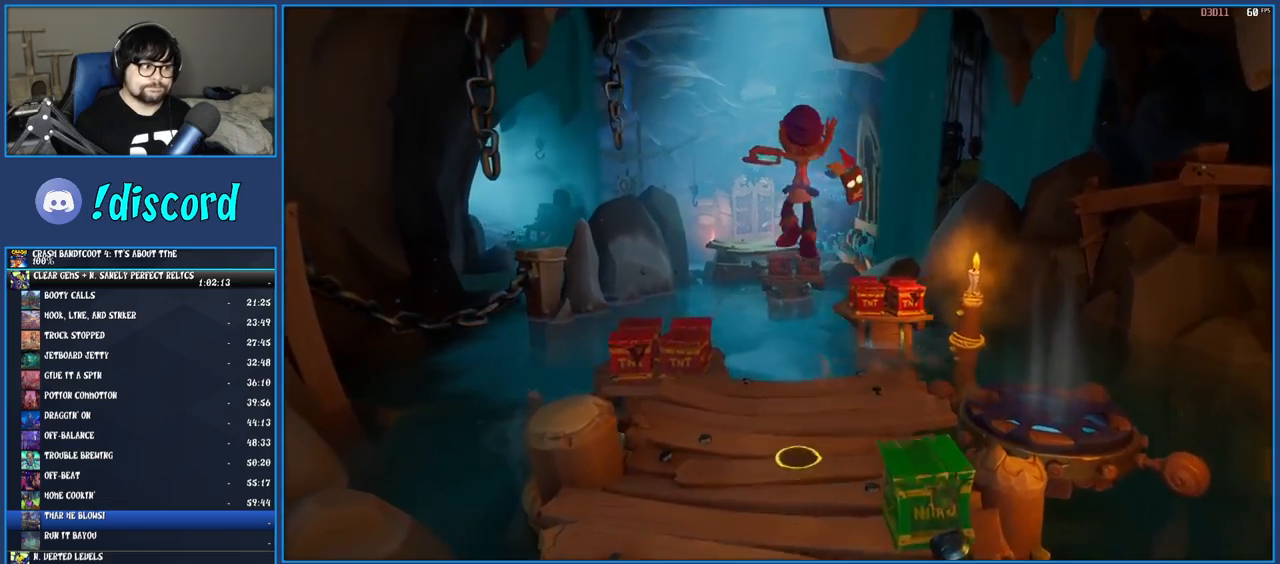
{"buttons": ["CROSS"], "left_stick": "up", "right_stick": "center", "events": [[317, "CROSS", "down"]]}